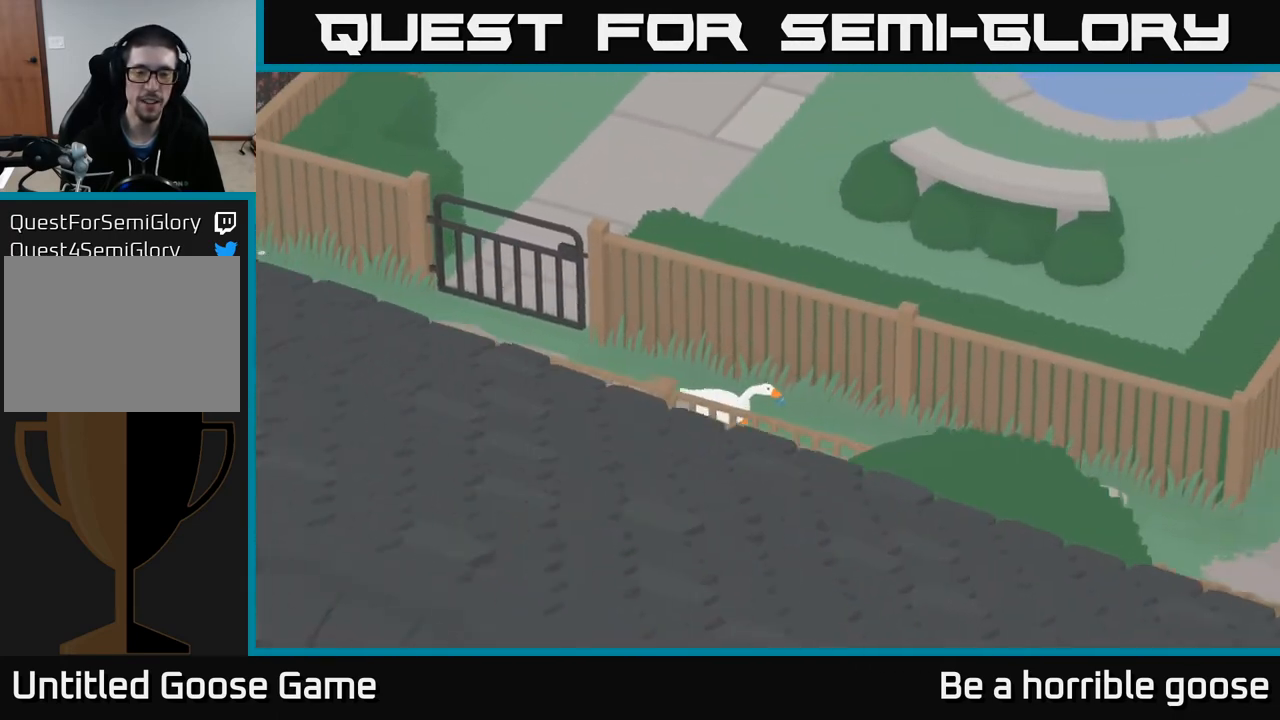
Gameplay with a controller (Xbox layout); each line is a JSON object with the inputs held at the frame after it. "events" lists button and stick changes between this image and that frame as [ms after this image, input, new state], when the widget could be followed in between.
{"buttons": ["A"], "left_stick": "down-right", "right_stick": "center", "events": []}
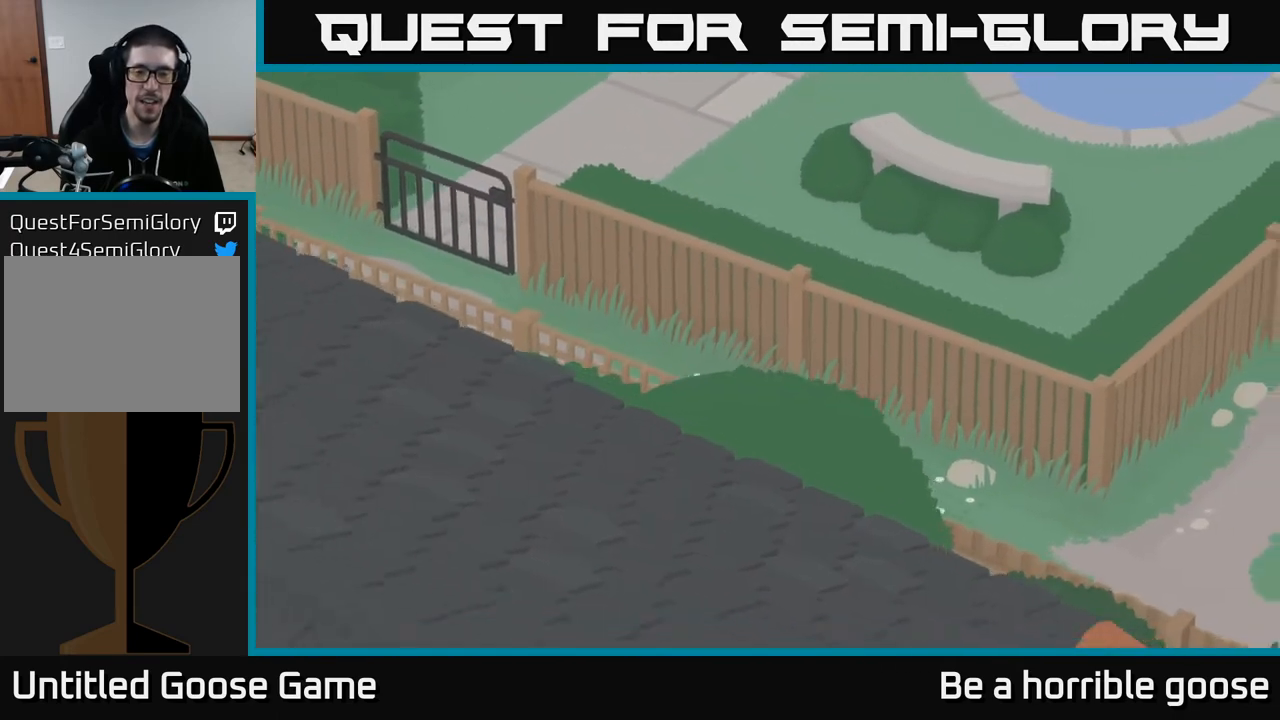
{"buttons": ["A"], "left_stick": "down-right", "right_stick": "center", "events": []}
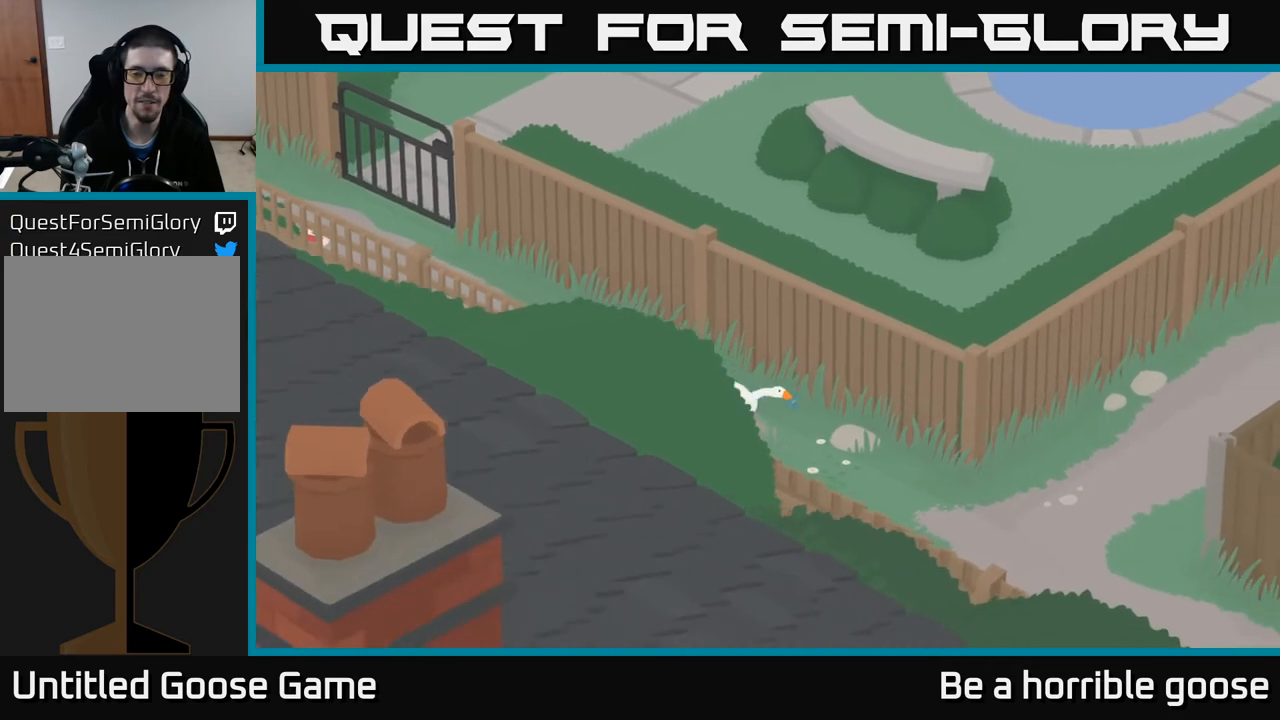
{"buttons": ["A"], "left_stick": "down-right", "right_stick": "center", "events": []}
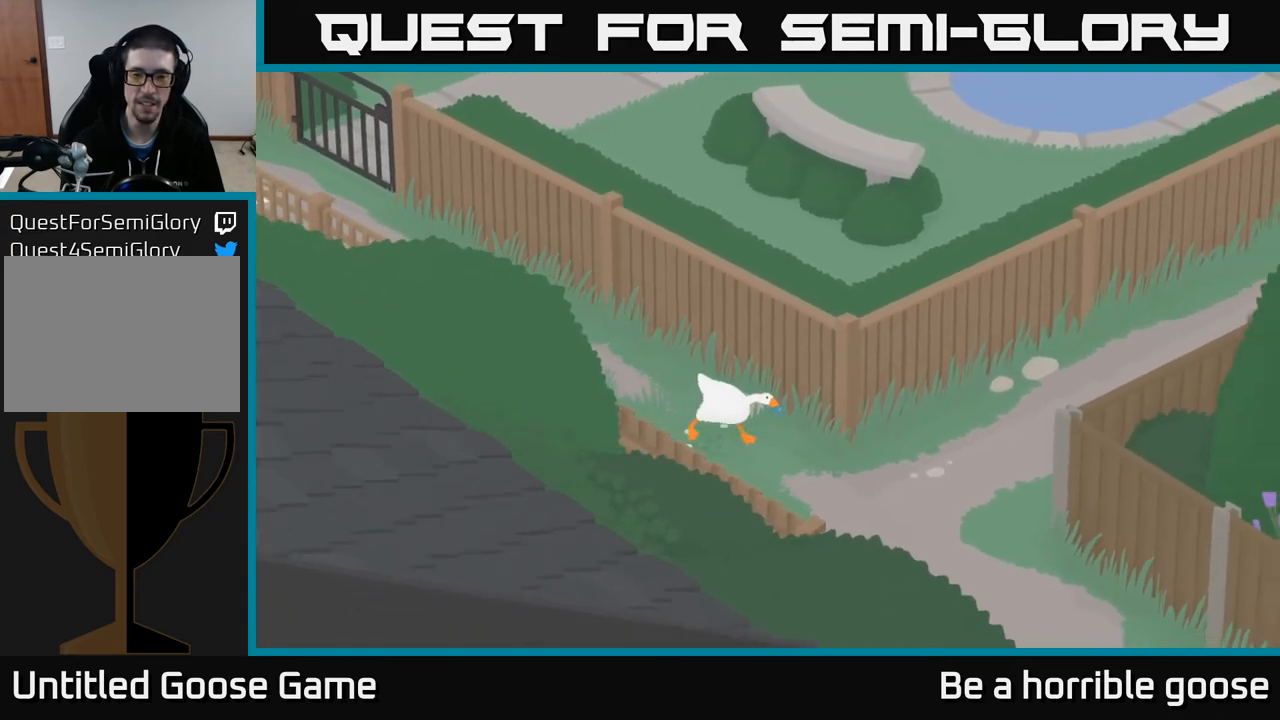
{"buttons": ["A"], "left_stick": "up-right", "right_stick": "center", "events": [[267, "left_stick", "right"], [367, "A", "up"], [367, "left_stick", "up-right"], [500, "A", "down"]]}
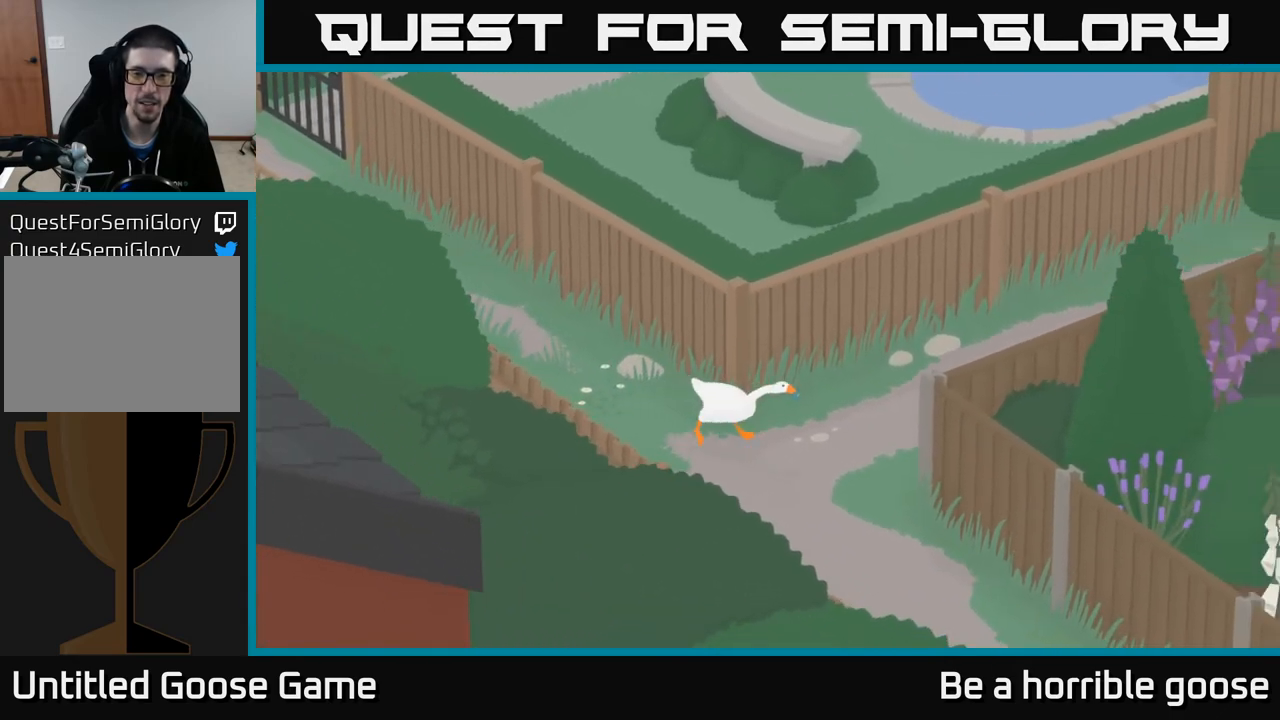
{"buttons": ["A"], "left_stick": "up-right", "right_stick": "center", "events": []}
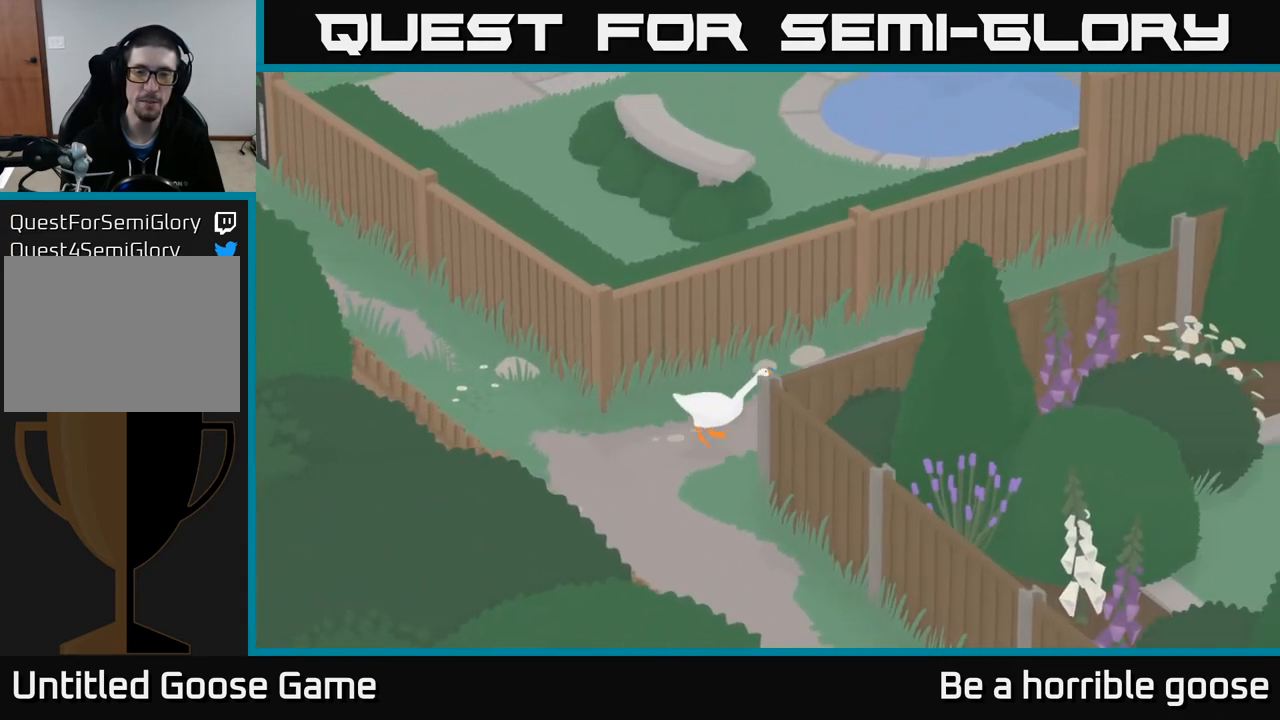
{"buttons": ["A"], "left_stick": "up-right", "right_stick": "center", "events": []}
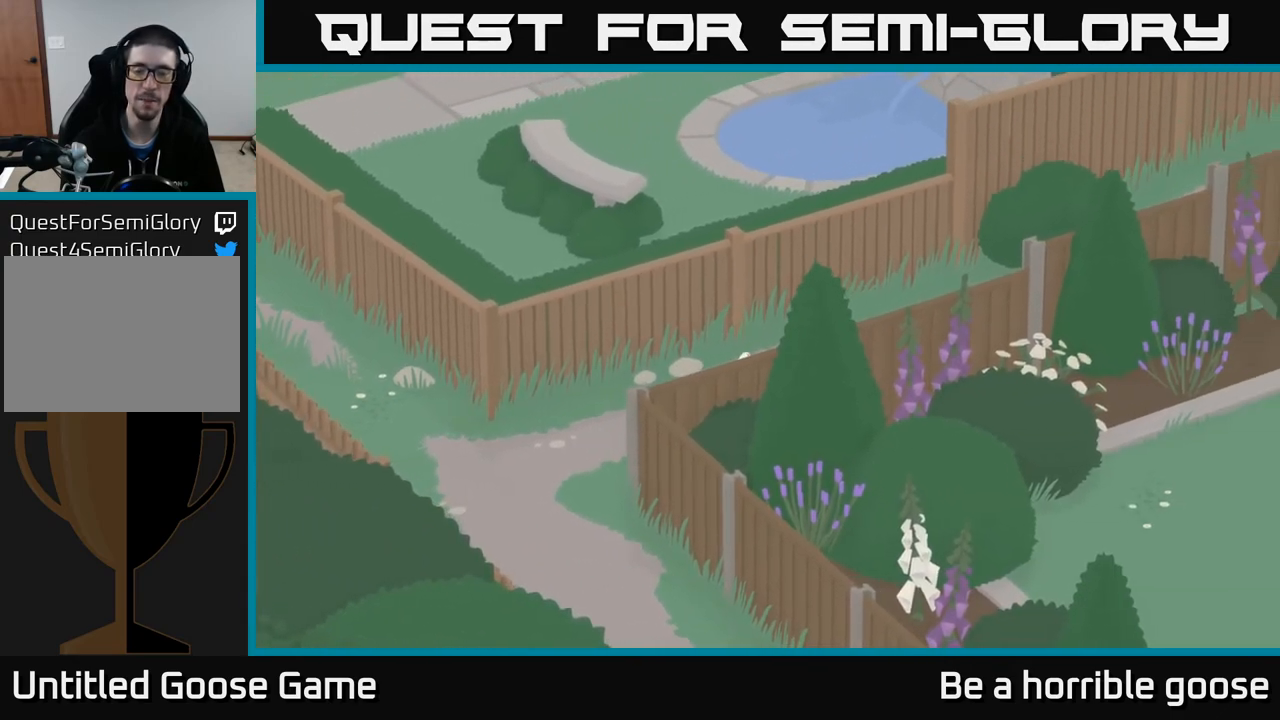
{"buttons": ["A"], "left_stick": "up-right", "right_stick": "center", "events": []}
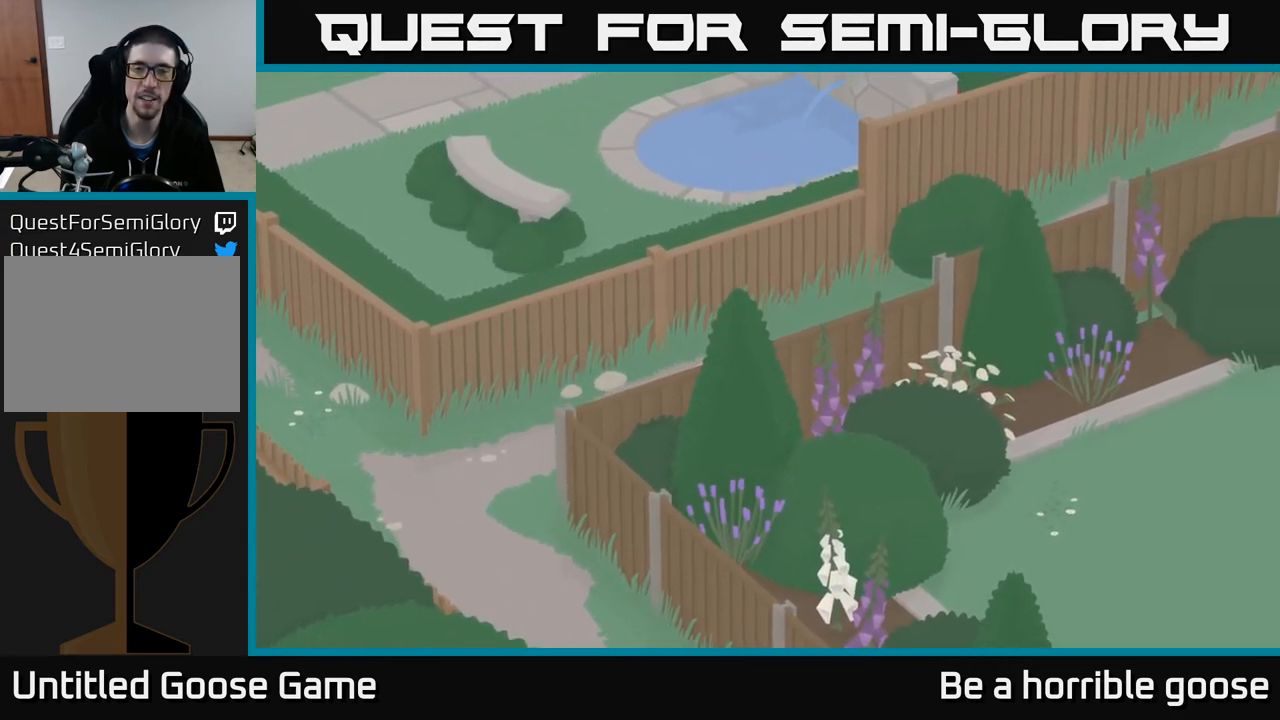
{"buttons": ["A"], "left_stick": "up-right", "right_stick": "center", "events": []}
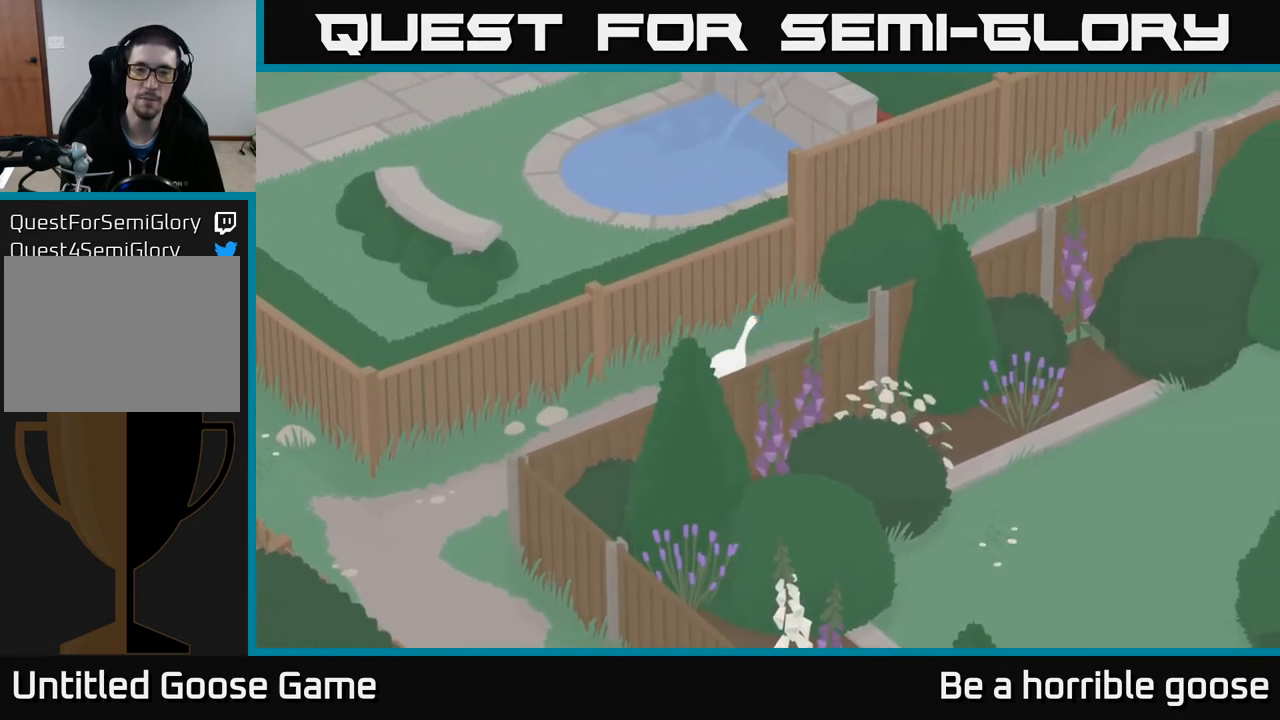
{"buttons": ["A"], "left_stick": "right", "right_stick": "center", "events": [[117, "left_stick", "right"], [417, "A", "up"], [483, "A", "down"]]}
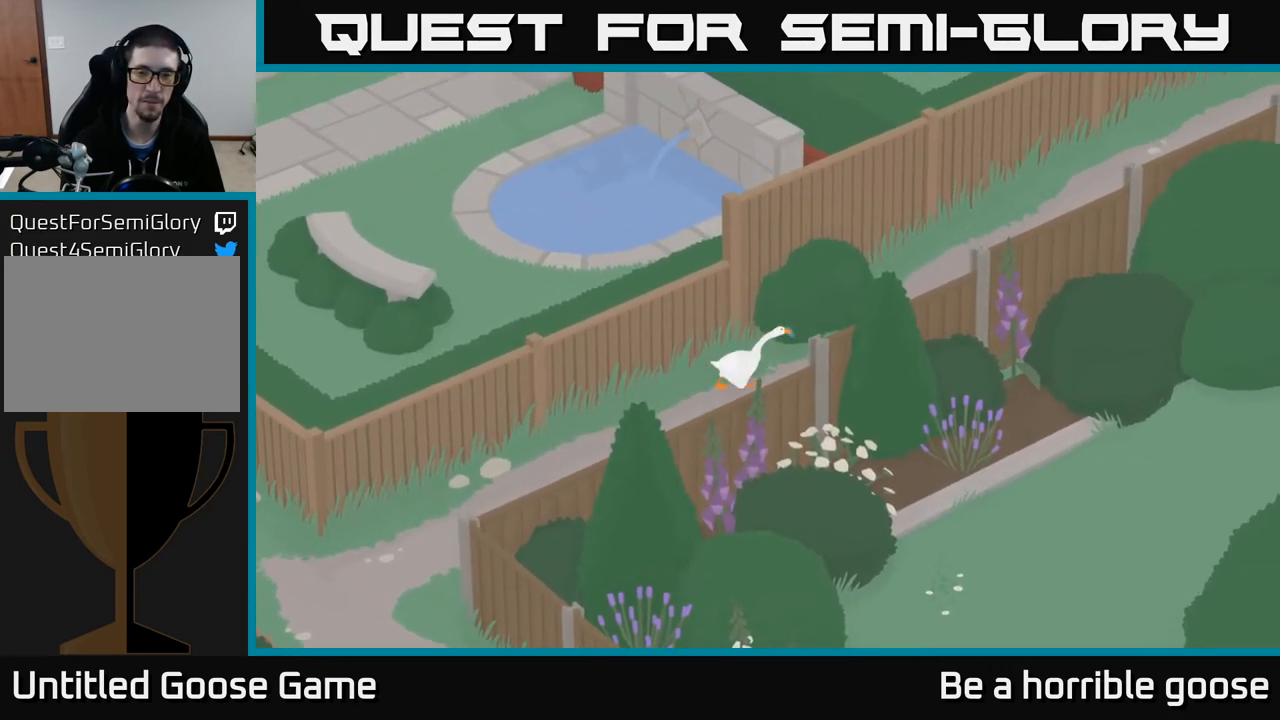
{"buttons": ["A"], "left_stick": "up-right", "right_stick": "center", "events": [[67, "left_stick", "up-right"]]}
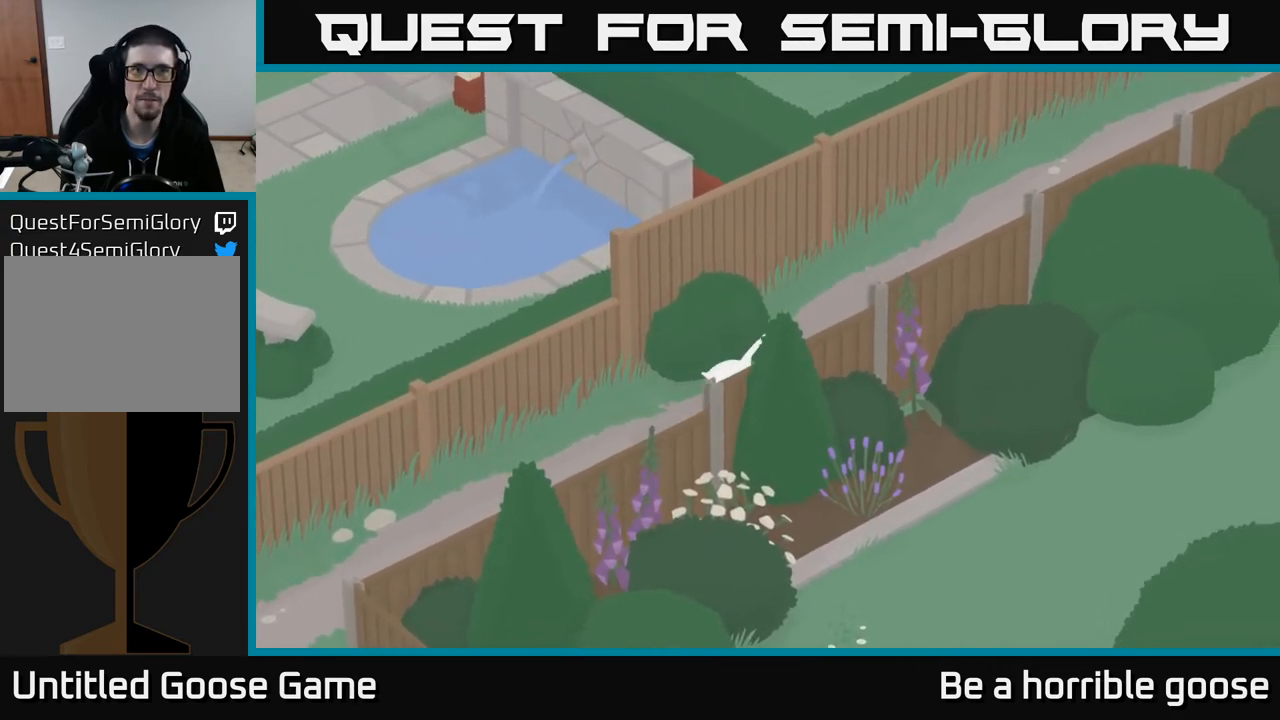
{"buttons": ["A"], "left_stick": "up-right", "right_stick": "center", "events": []}
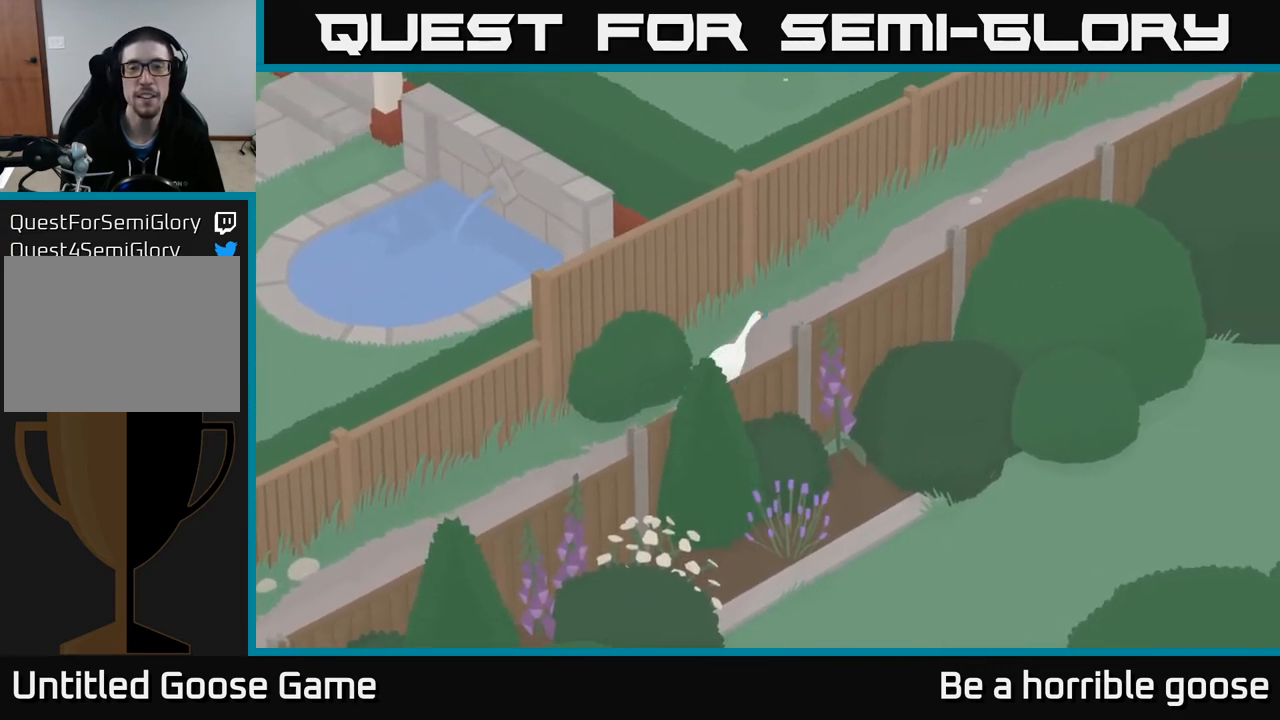
{"buttons": ["A"], "left_stick": "up-right", "right_stick": "center", "events": []}
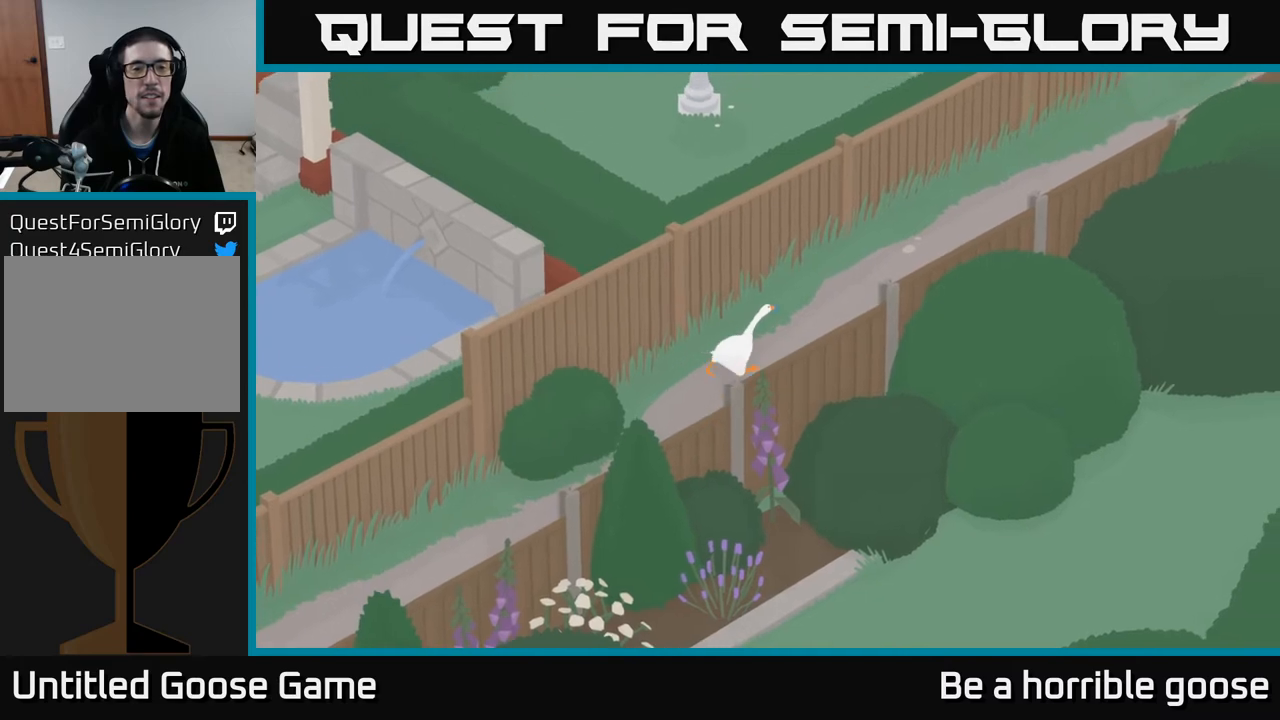
{"buttons": ["A"], "left_stick": "up-right", "right_stick": "center", "events": []}
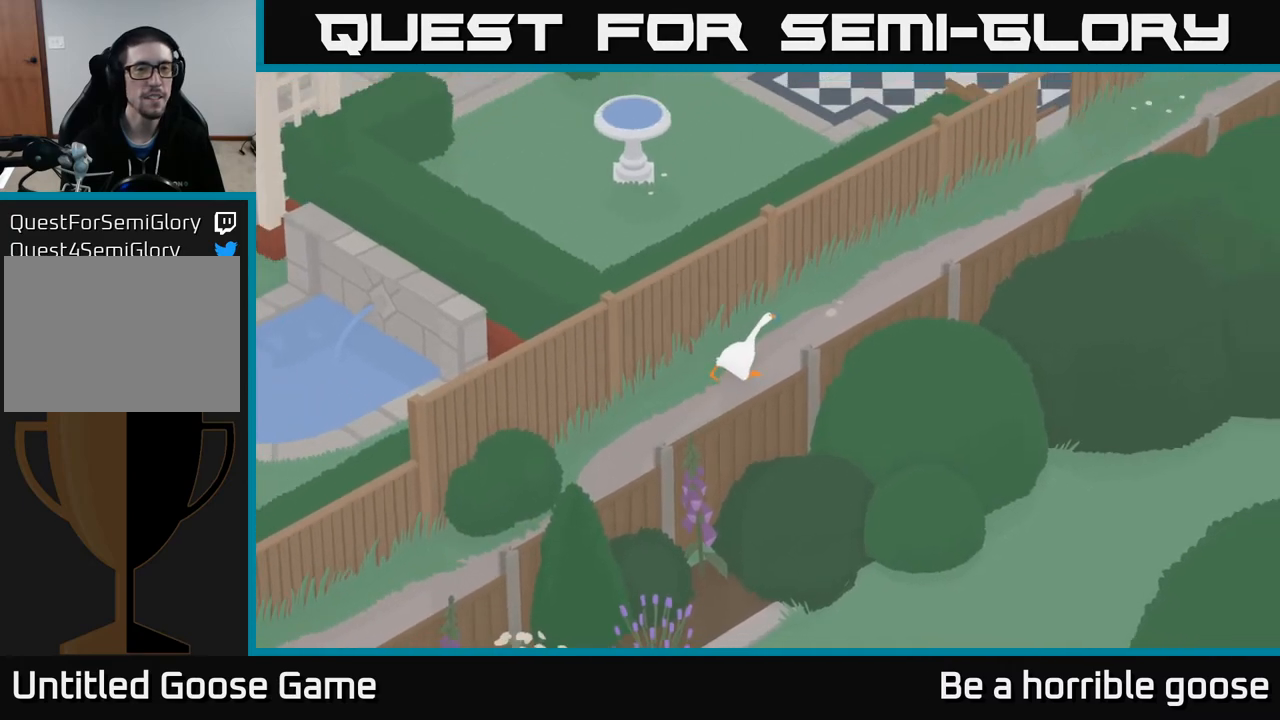
{"buttons": ["A"], "left_stick": "up-right", "right_stick": "center", "events": []}
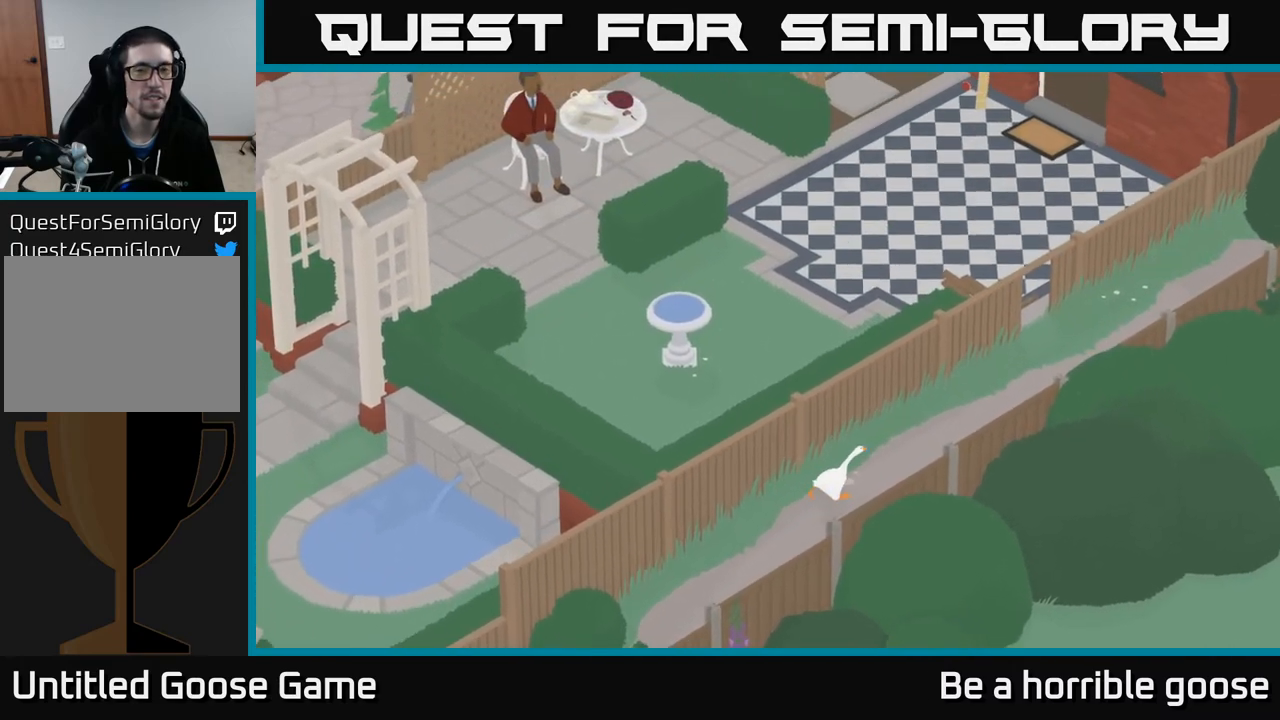
{"buttons": ["A"], "left_stick": "up-right", "right_stick": "center", "events": []}
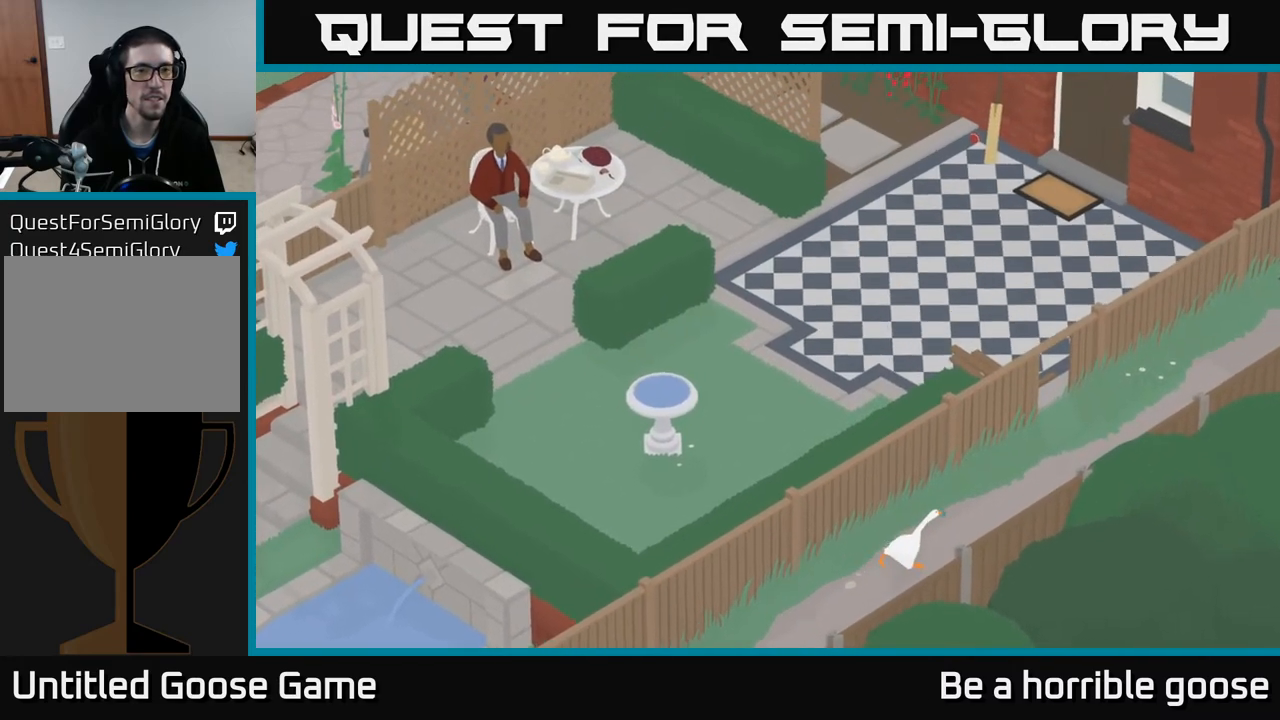
{"buttons": ["A"], "left_stick": "up-right", "right_stick": "center", "events": []}
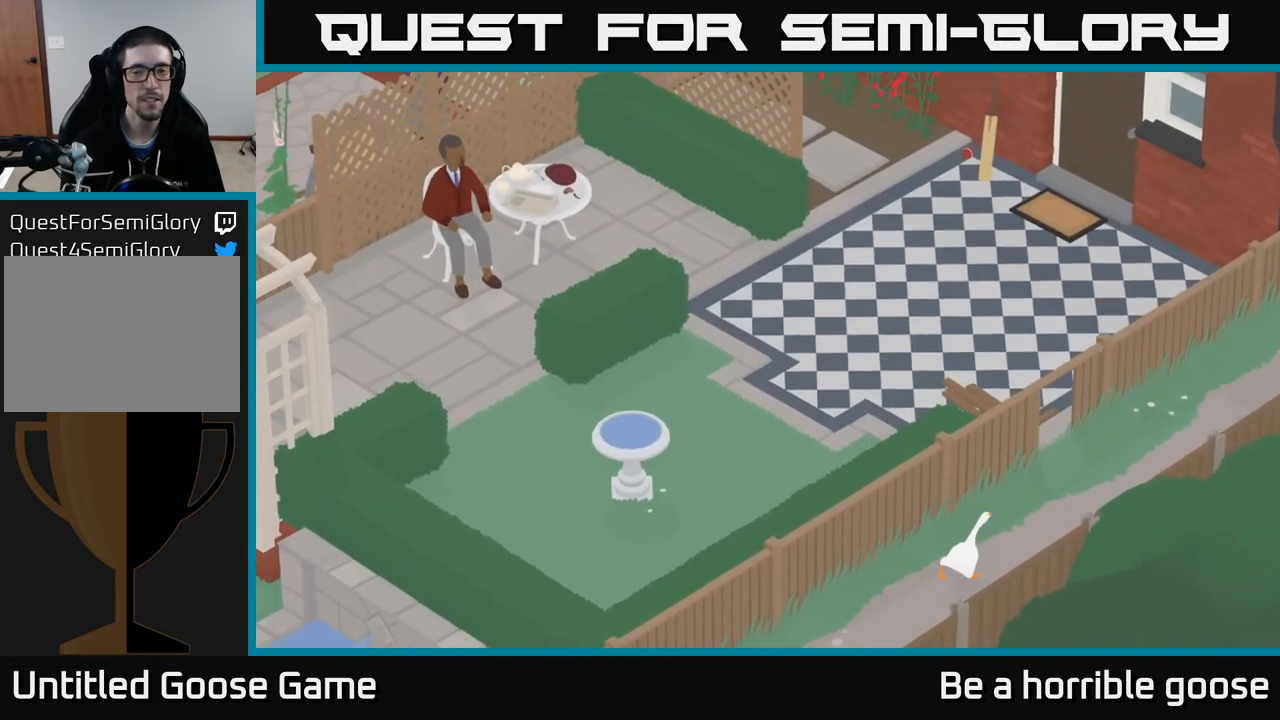
{"buttons": ["A"], "left_stick": "up-right", "right_stick": "center", "events": []}
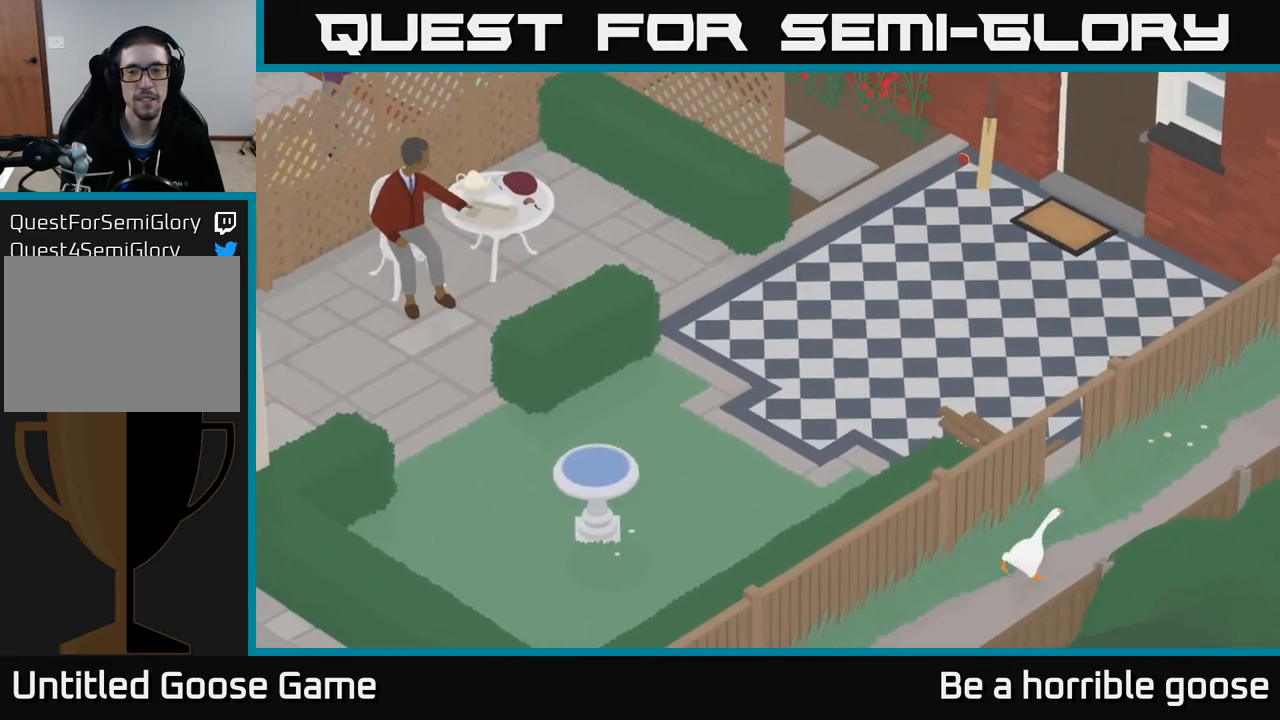
{"buttons": [], "left_stick": "up", "right_stick": "center", "events": [[350, "A", "up"], [367, "left_stick", "up"]]}
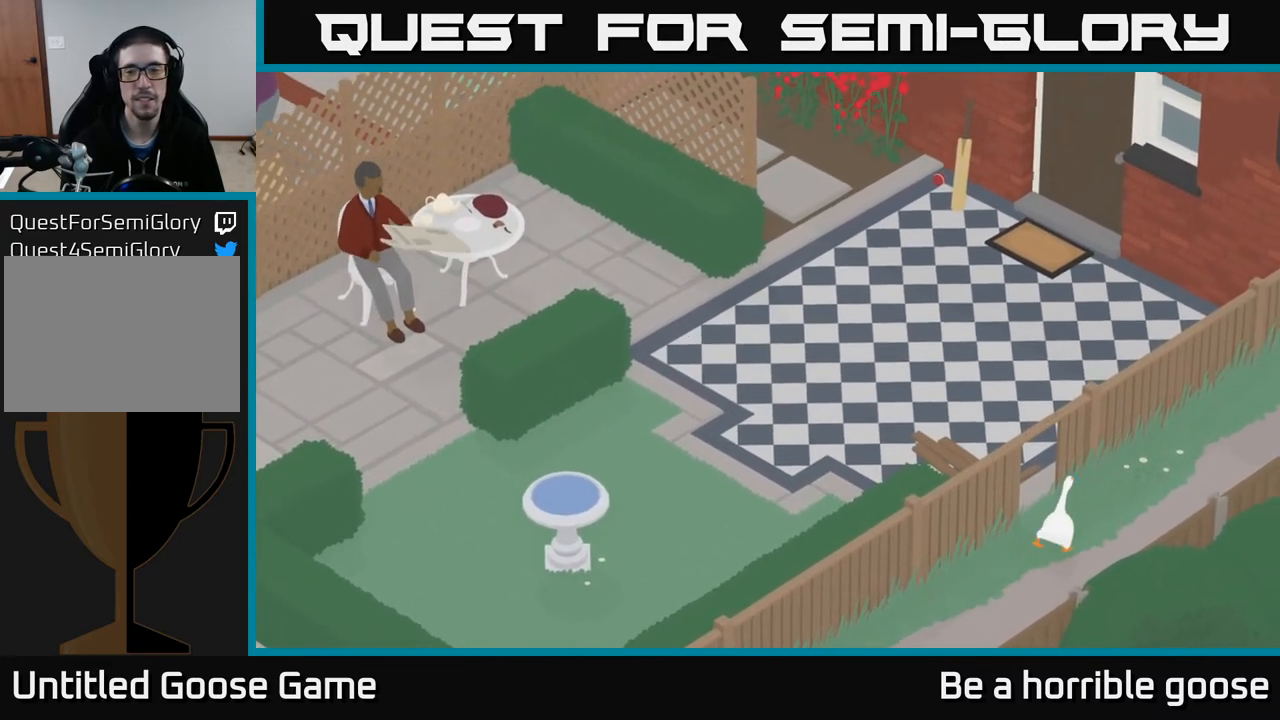
{"buttons": ["A"], "left_stick": "up-left", "right_stick": "center", "events": [[33, "left_stick", "up-left"], [283, "A", "down"]]}
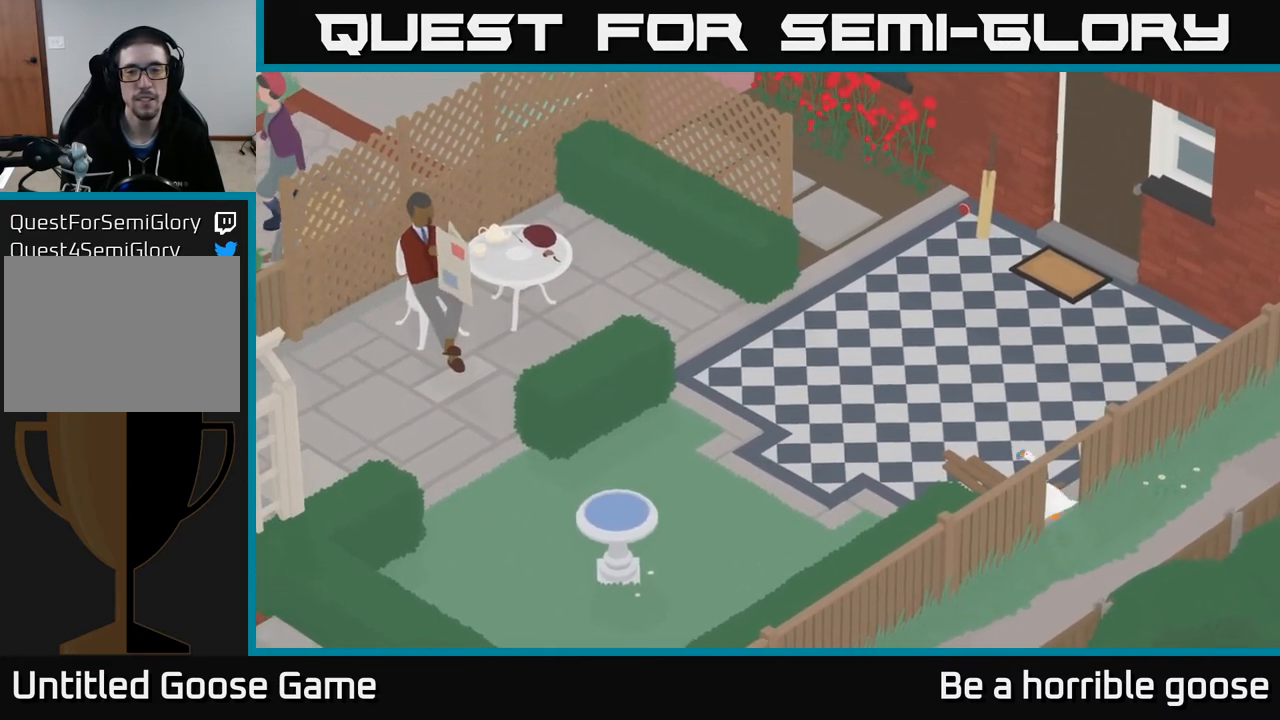
{"buttons": ["A"], "left_stick": "left", "right_stick": "center", "events": [[100, "left_stick", "left"]]}
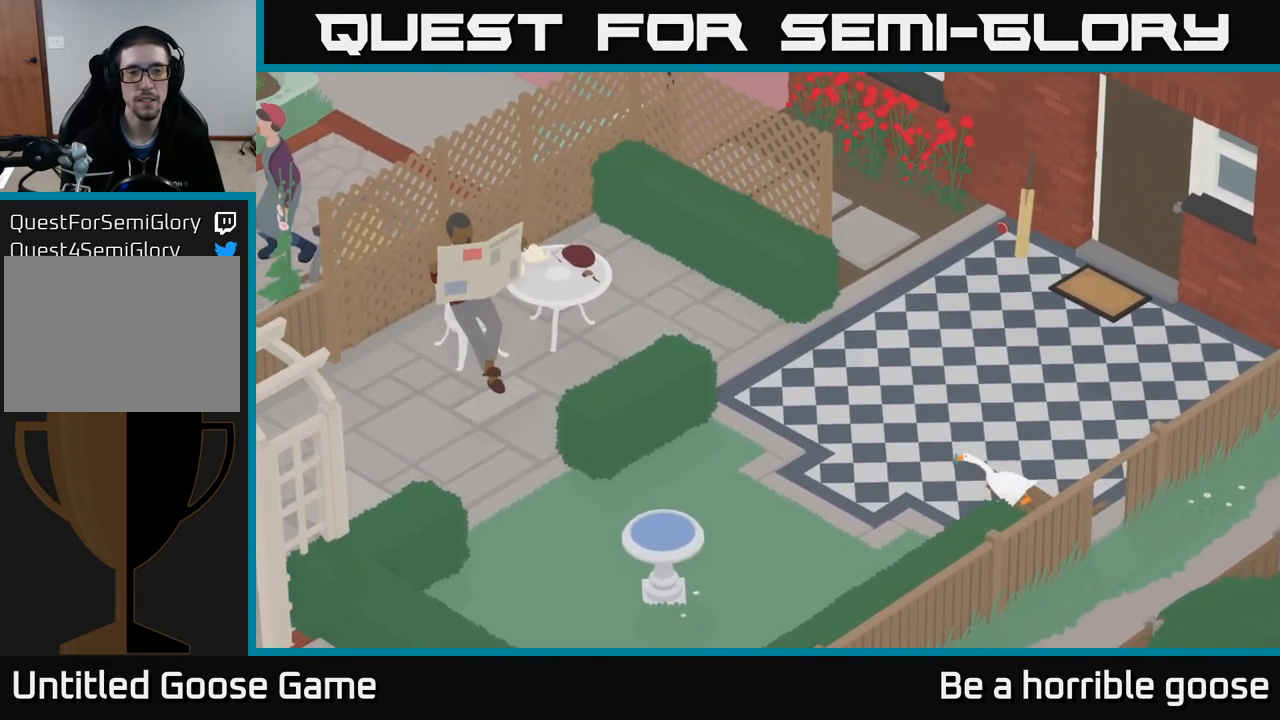
{"buttons": ["A"], "left_stick": "left", "right_stick": "center", "events": []}
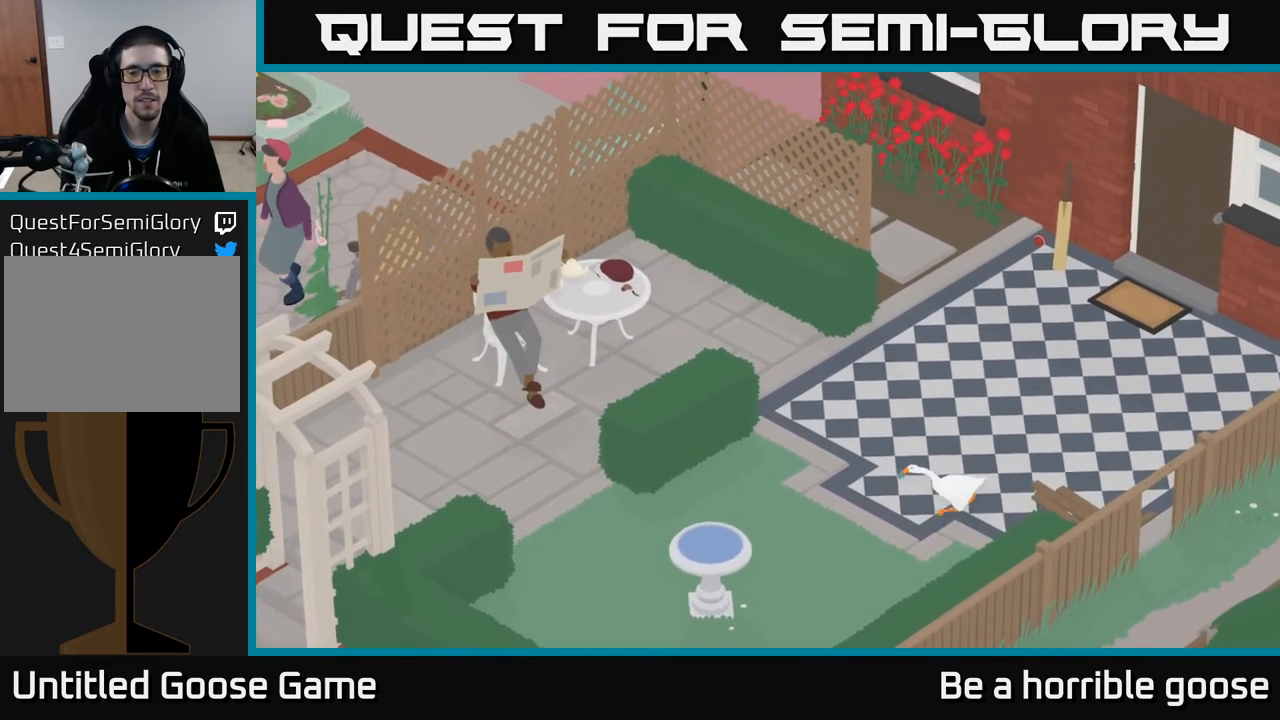
{"buttons": ["A"], "left_stick": "left", "right_stick": "center", "events": []}
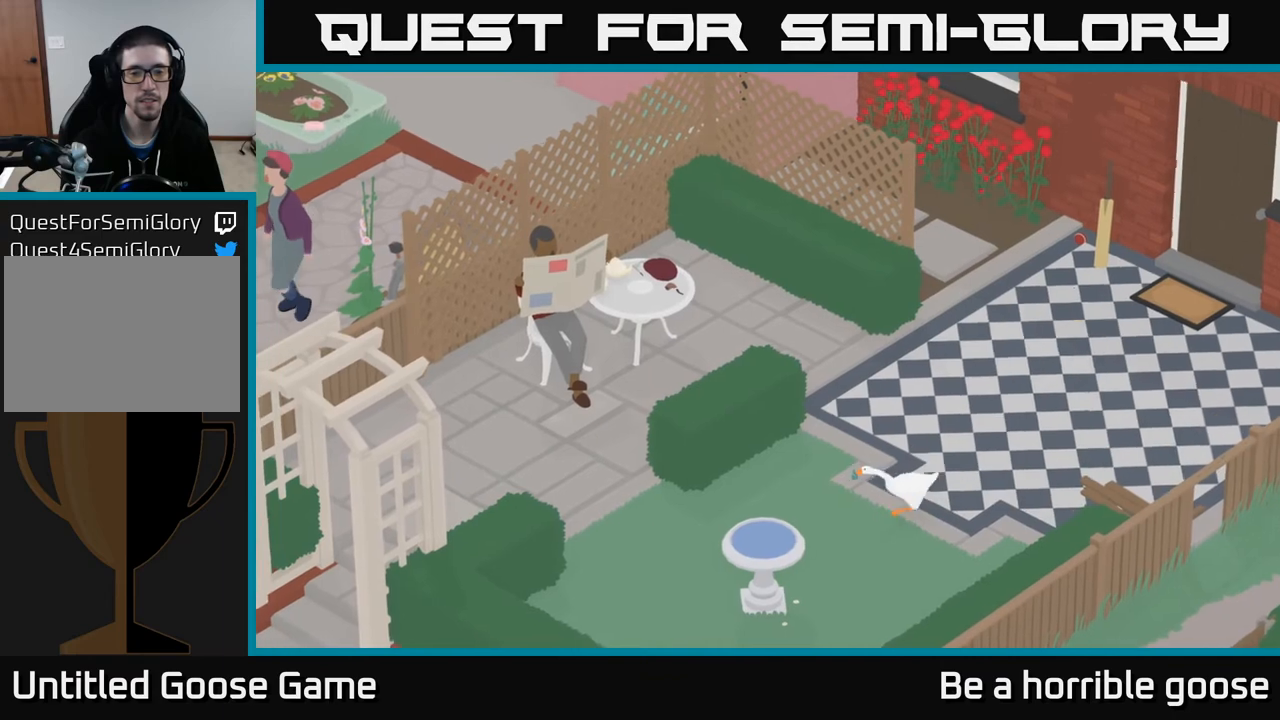
{"buttons": ["A"], "left_stick": "left", "right_stick": "center", "events": []}
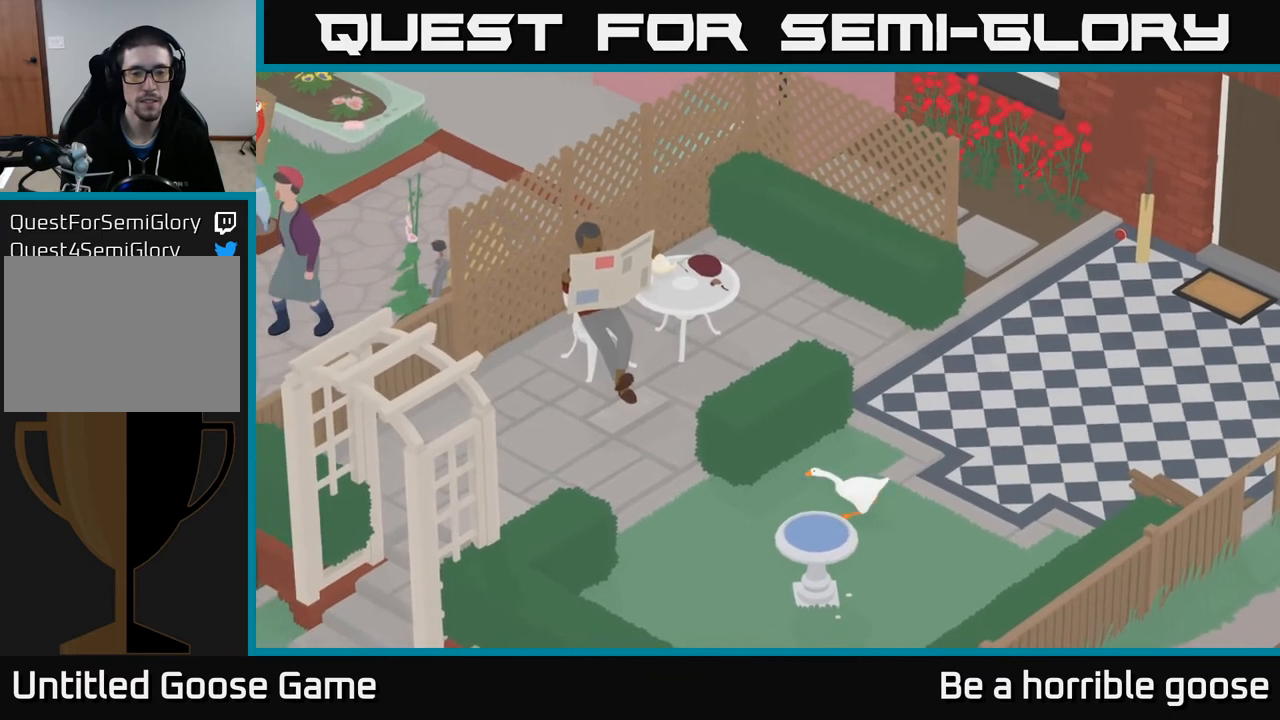
{"buttons": ["A"], "left_stick": "left", "right_stick": "center", "events": []}
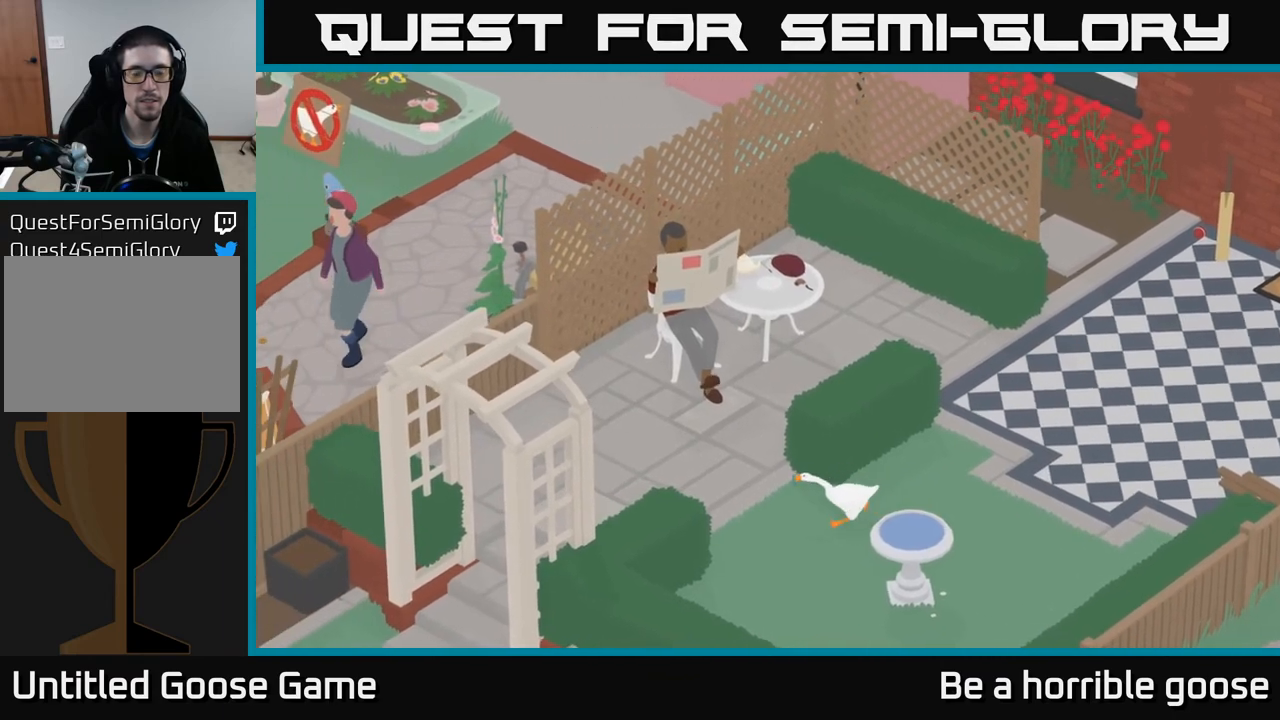
{"buttons": ["A"], "left_stick": "left", "right_stick": "center", "events": []}
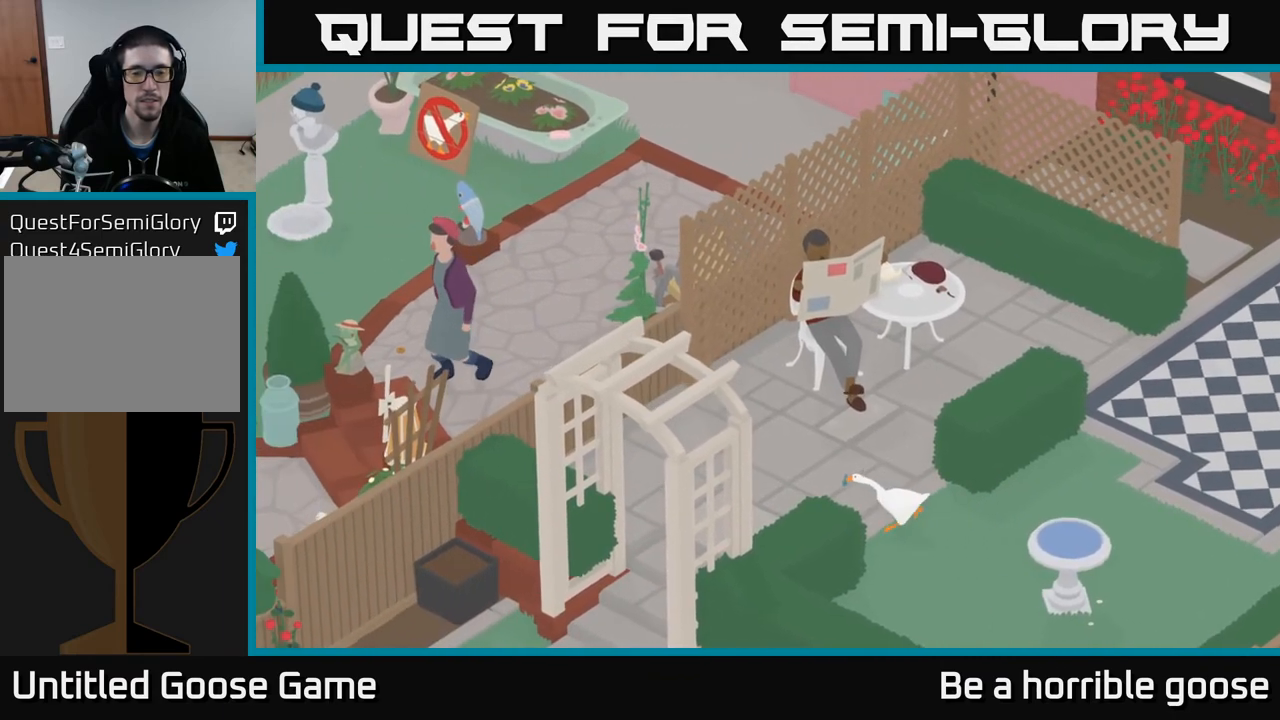
{"buttons": ["A"], "left_stick": "down-left", "right_stick": "center", "events": [[333, "left_stick", "down-left"]]}
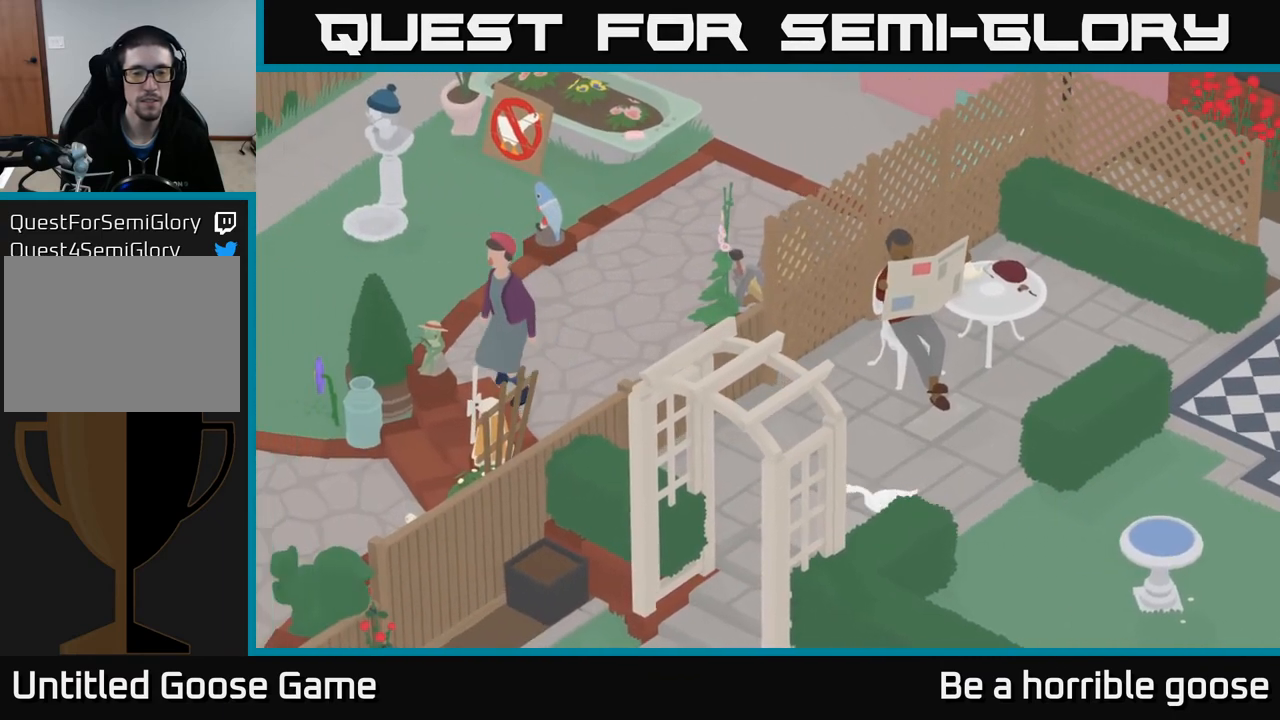
{"buttons": ["A"], "left_stick": "down-left", "right_stick": "center", "events": []}